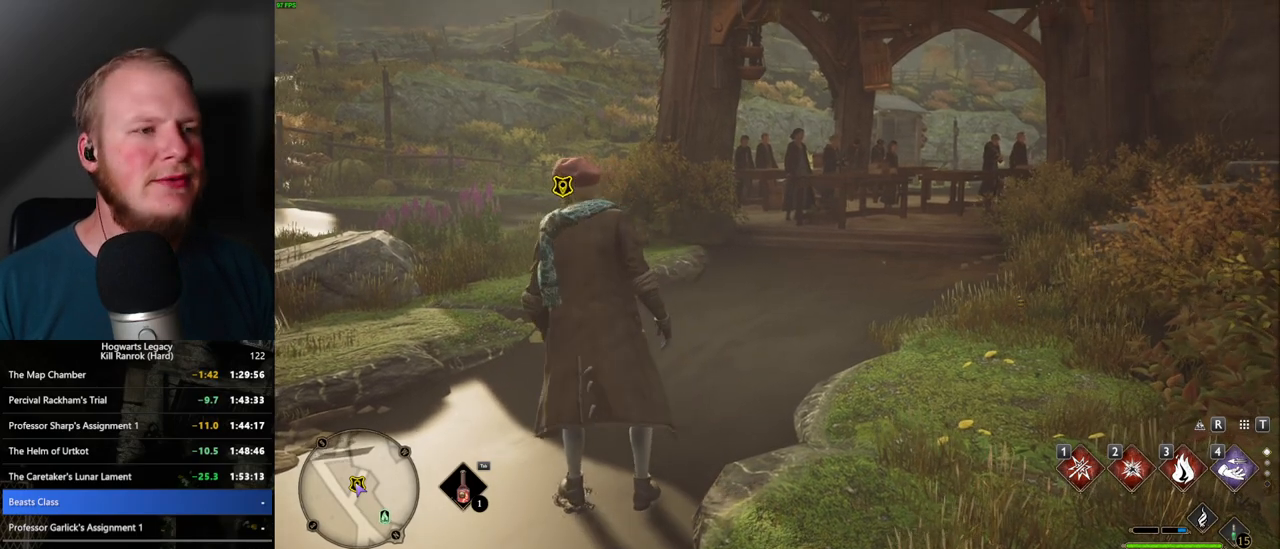
Gameplay with keyboard and mouse; each line is a JSON object with the keys and mouse buttons held at the frame after it. "events" lists presses ("down") and releases ("up") of ".", "/", "0", "1", "2", "3", "4", "5", "6", "7", "8", "9", "a", "alt_l", "alt_r", "b", "backslash", "backspace", "c", "caps_lock", "comma", "ctrl_l", "ctrl_r", "d", "e", "equals", "escape", "f", "f1", "f10", "f11", "f12", "f2", "f3", "f4", "f5", "f6", "f7", "f8", "f9", "g", "h", "i", "j", "k", "l", "lbracket", "m", "minus", "n", "o", "p", "q", "quote", "r", "rbracket", "return", "s", "semicolon", "shift_l", "shift_r", "space", "super_l", "super_r", "t", "tab", "tilde", "u", "v", "w", "x", "y", "z", "mouse_left", "mouse_wheel", "mouse_right", "mouse_mb4" and "mouse_mb5" between this image and that frame as [ms after this image, input, new state], when the widget could be followed in between. "mouse_left", "mouse_wheel", "mouse_right", "mouse_mb4", "mouse_mb5" = the "left", "wheel", "right", "mb4", "mb5" buttons of the "mouse" list. No other keys are recorded. "wheel" means that the mouse wheel is clicked or scrolled. Mouse movement is not recorded.
{"keys": ["f", "w"], "mouse": [], "events": [[67, "f", "up"], [167, "f", "down"], [217, "f", "up"], [300, "f", "down"], [367, "f", "up"], [450, "f", "down"]]}
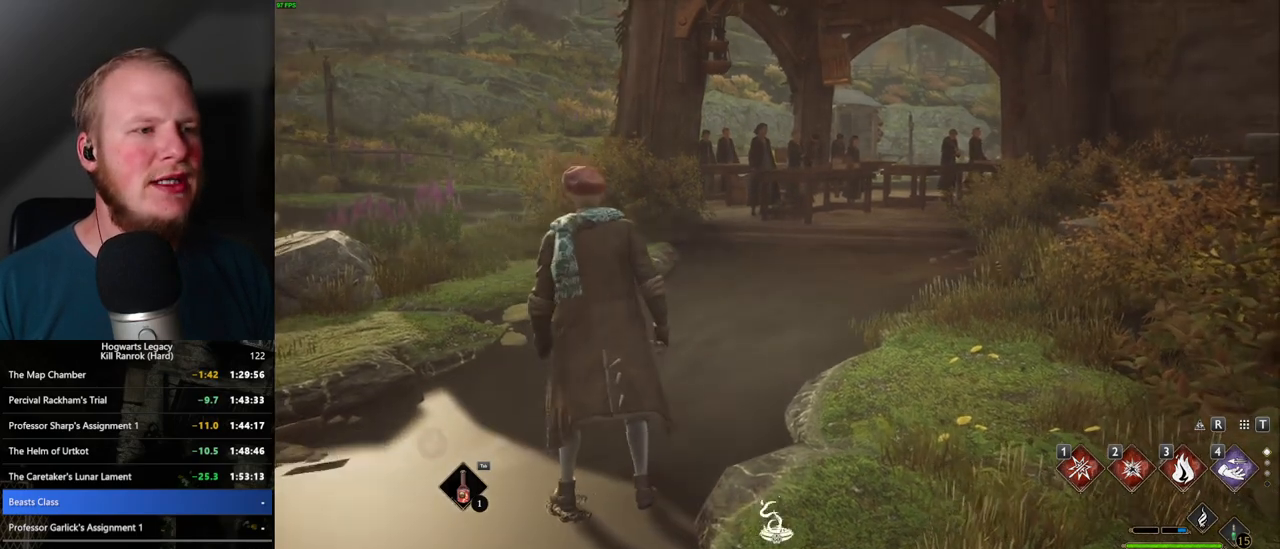
{"keys": ["w"], "mouse": [], "events": [[33, "f", "up"], [233, "space", "down"], [350, "space", "up"]]}
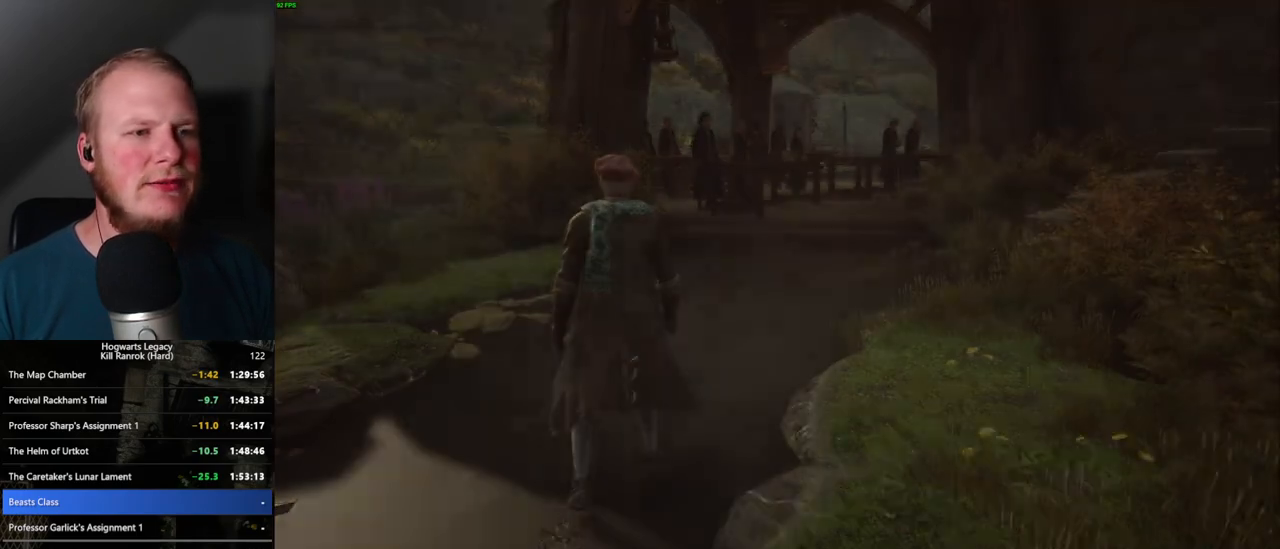
{"keys": ["q"], "mouse": [], "events": [[33, "q", "down"], [83, "w", "up"], [350, "q", "up"], [433, "q", "down"]]}
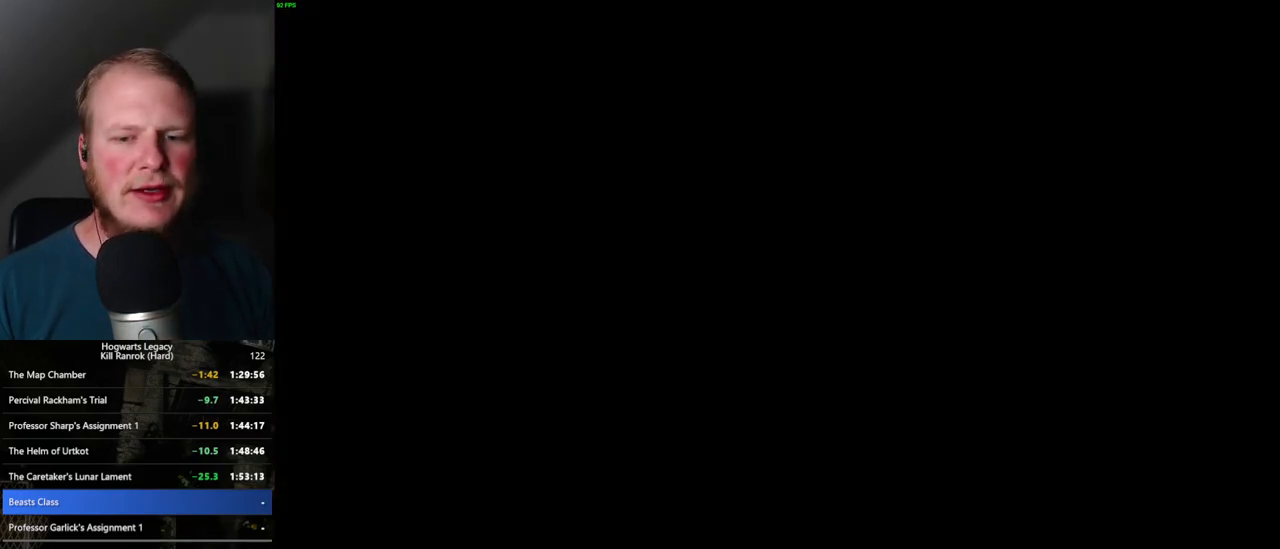
{"keys": ["q"], "mouse": [], "events": [[217, "q", "up"], [283, "q", "down"]]}
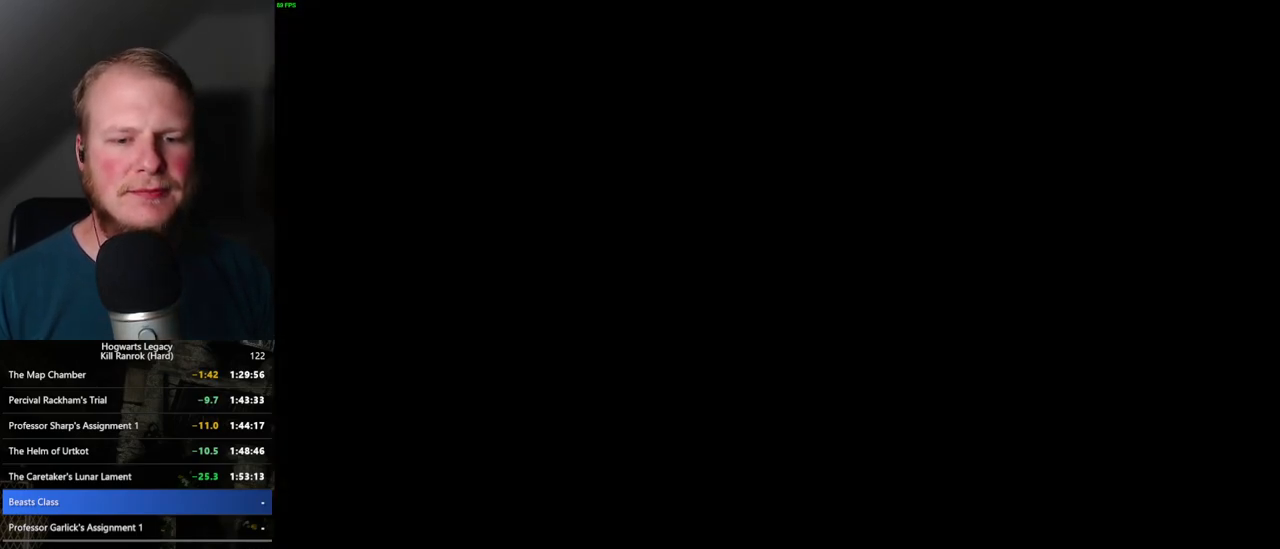
{"keys": ["q"], "mouse": [], "events": [[167, "q", "up"], [233, "q", "down"]]}
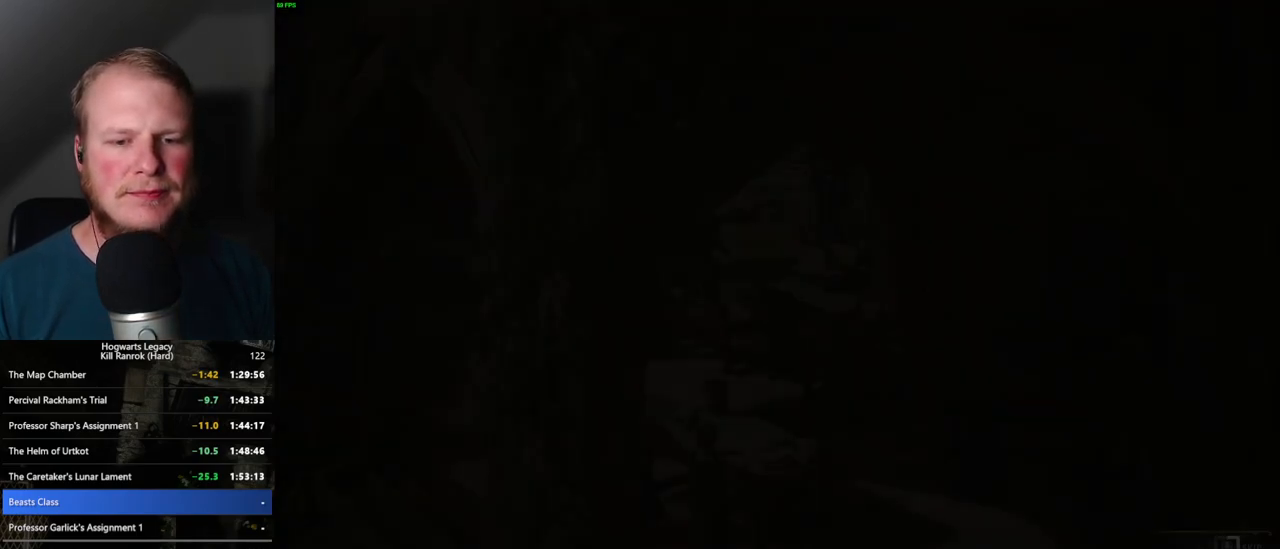
{"keys": ["q"], "mouse": [], "events": []}
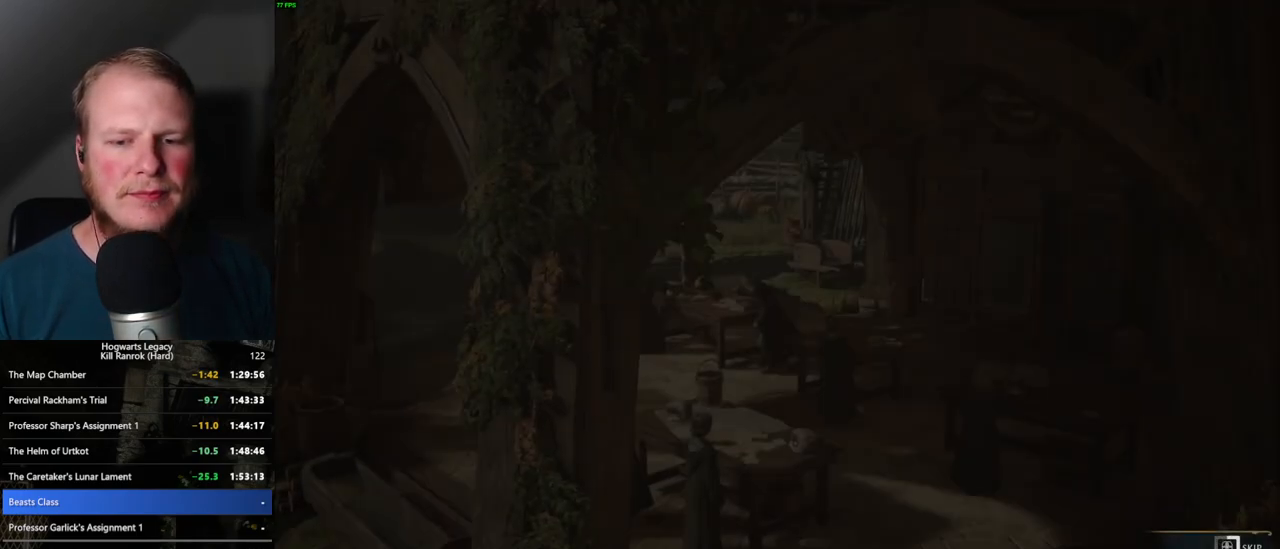
{"keys": ["q"], "mouse": [], "events": []}
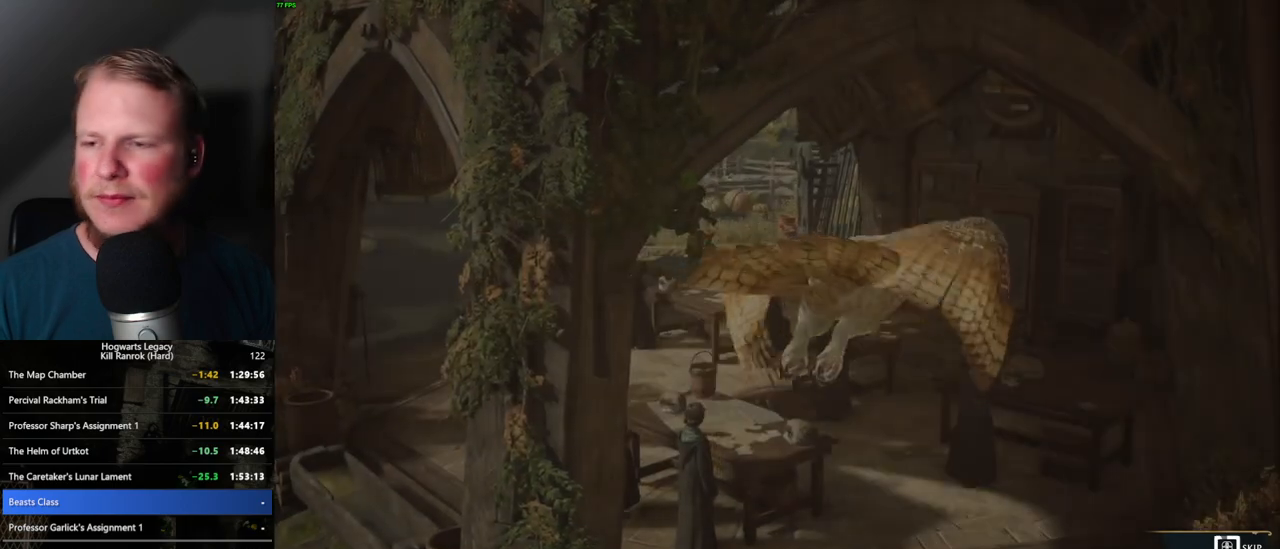
{"keys": ["q"], "mouse": [], "events": []}
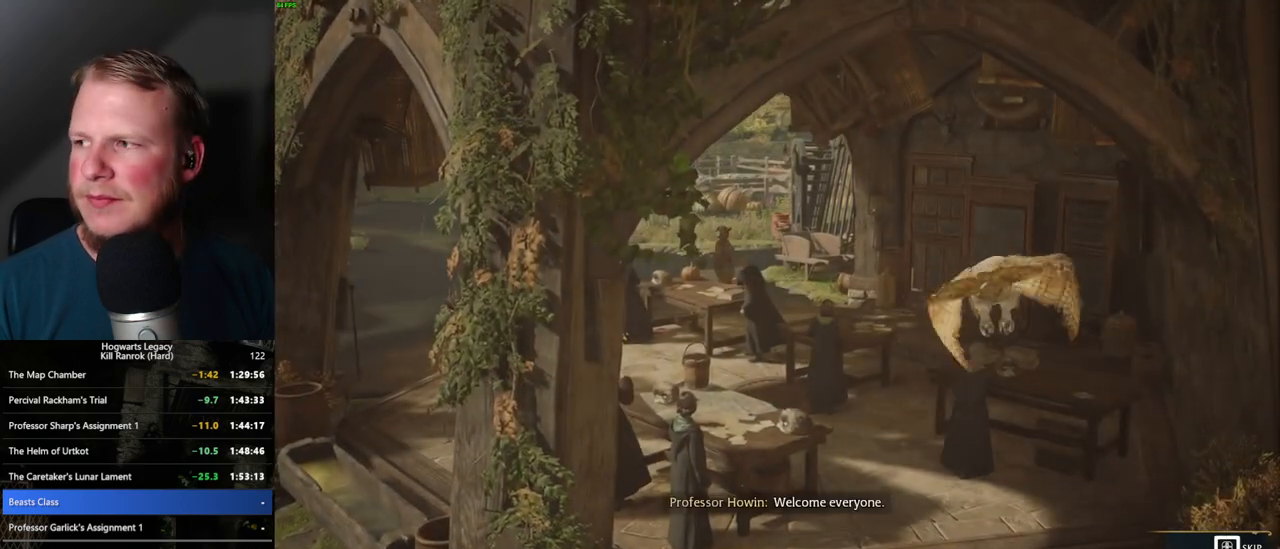
{"keys": ["q"], "mouse": [], "events": []}
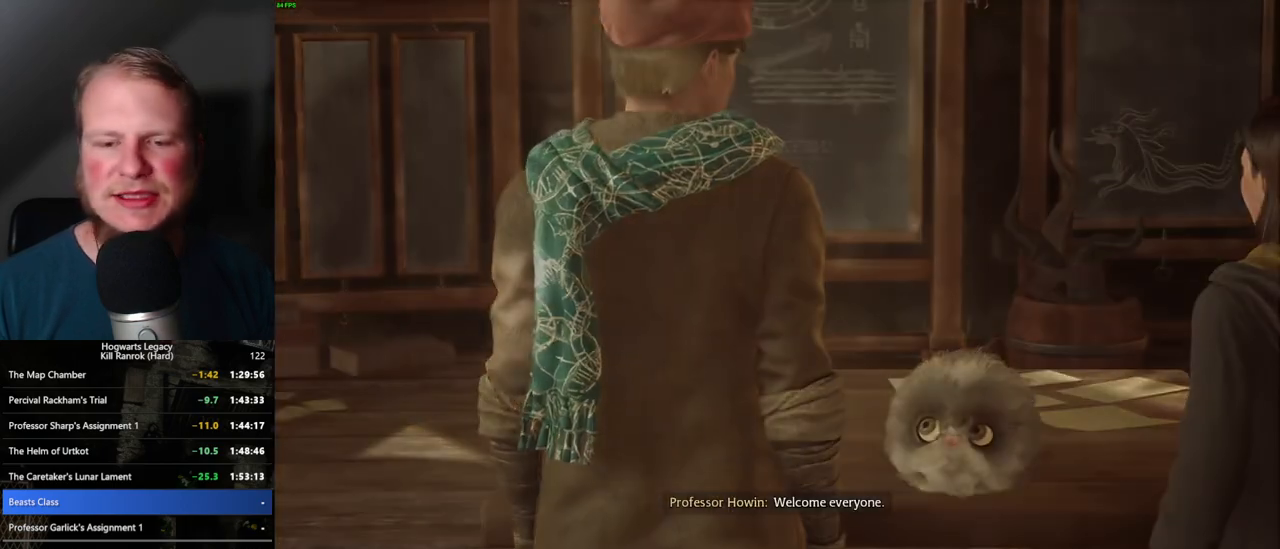
{"keys": [], "mouse": [], "events": [[167, "q", "up"]]}
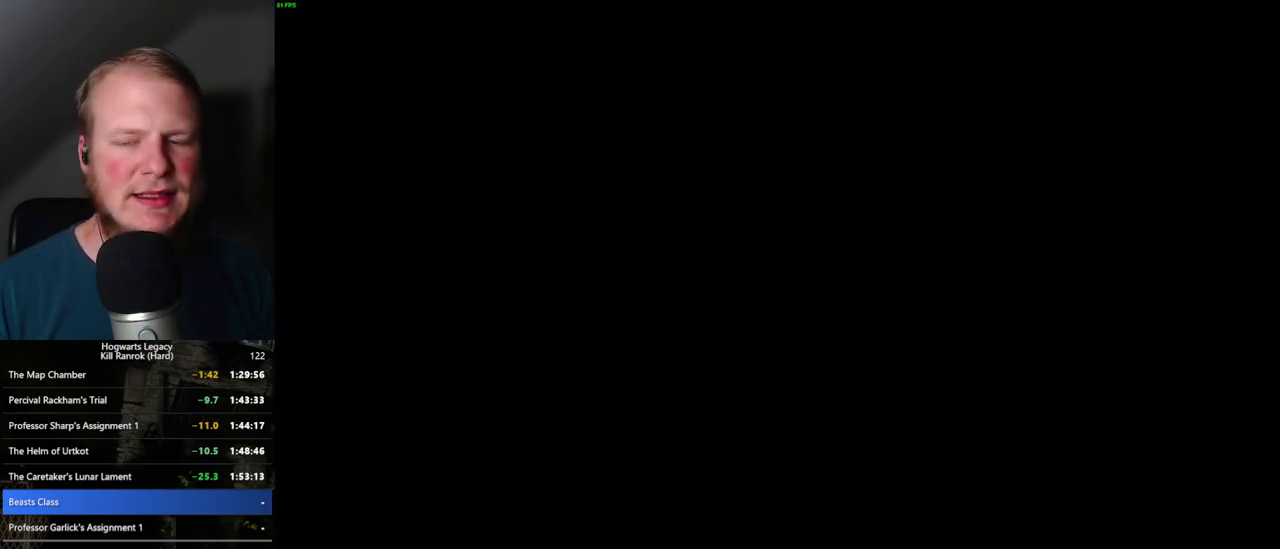
{"keys": [], "mouse": [], "events": []}
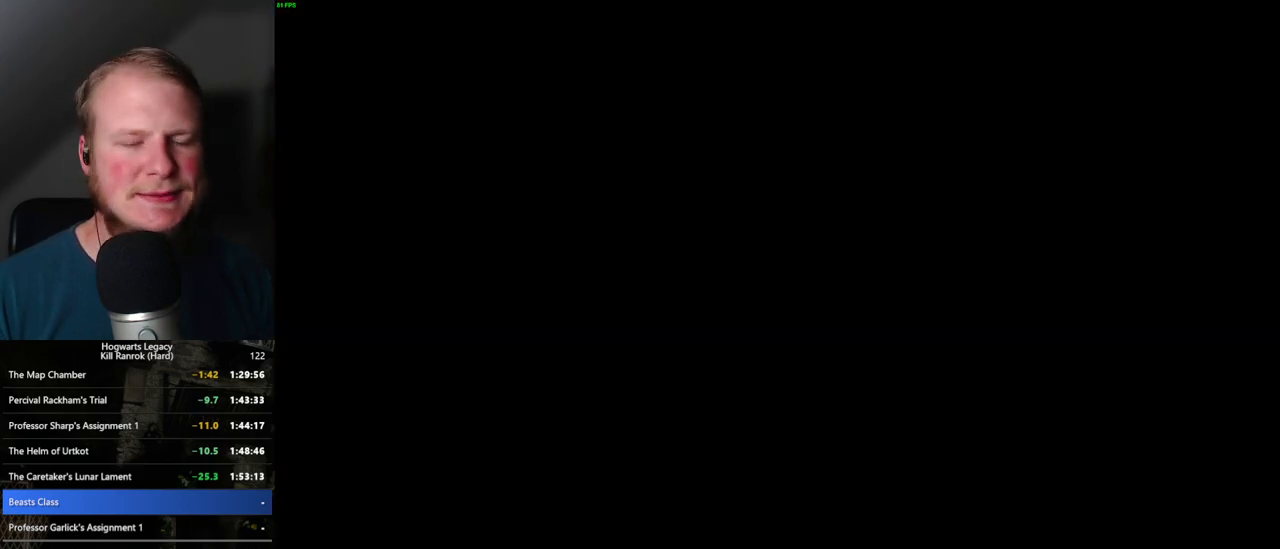
{"keys": [], "mouse": [], "events": []}
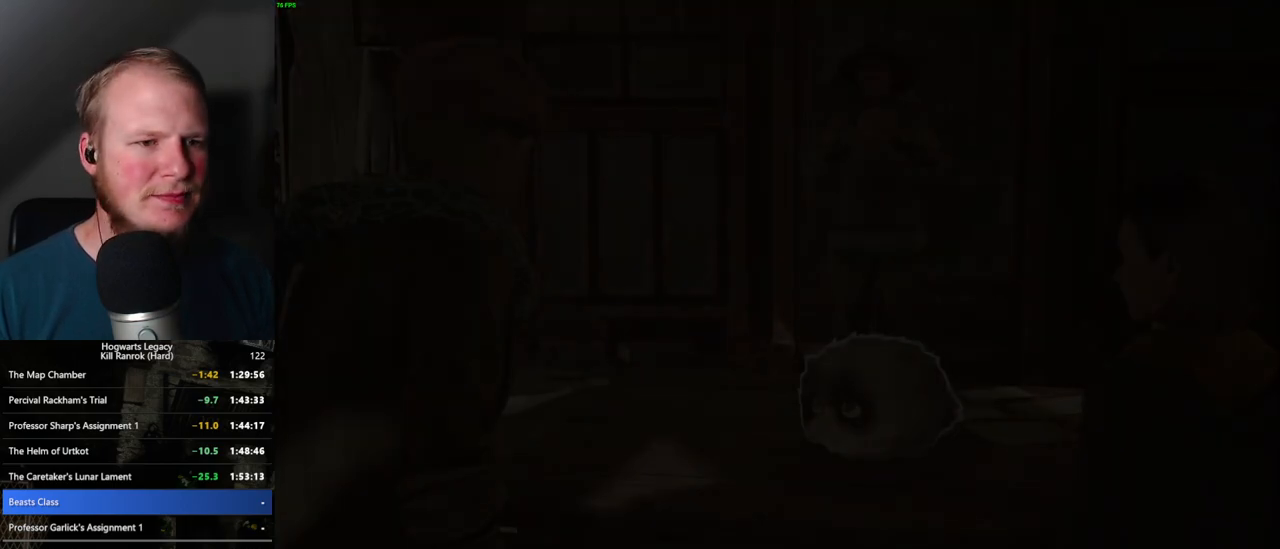
{"keys": [], "mouse": ["wheel"], "events": [[267, "mouse_wheel", "down"]]}
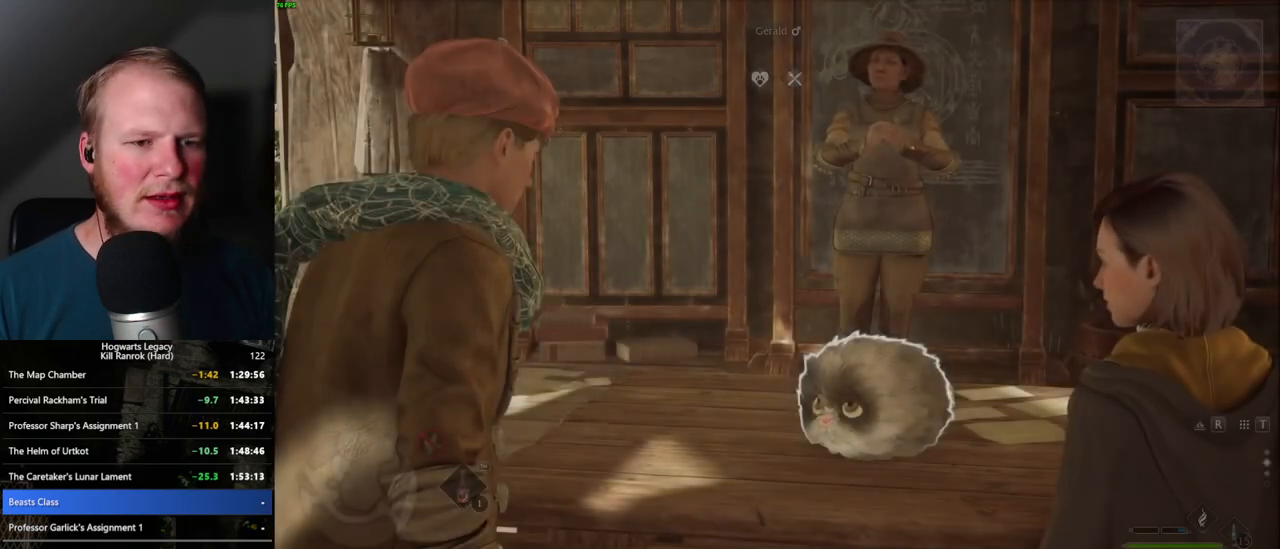
{"keys": [], "mouse": [], "events": [[33, "mouse_wheel", "up"]]}
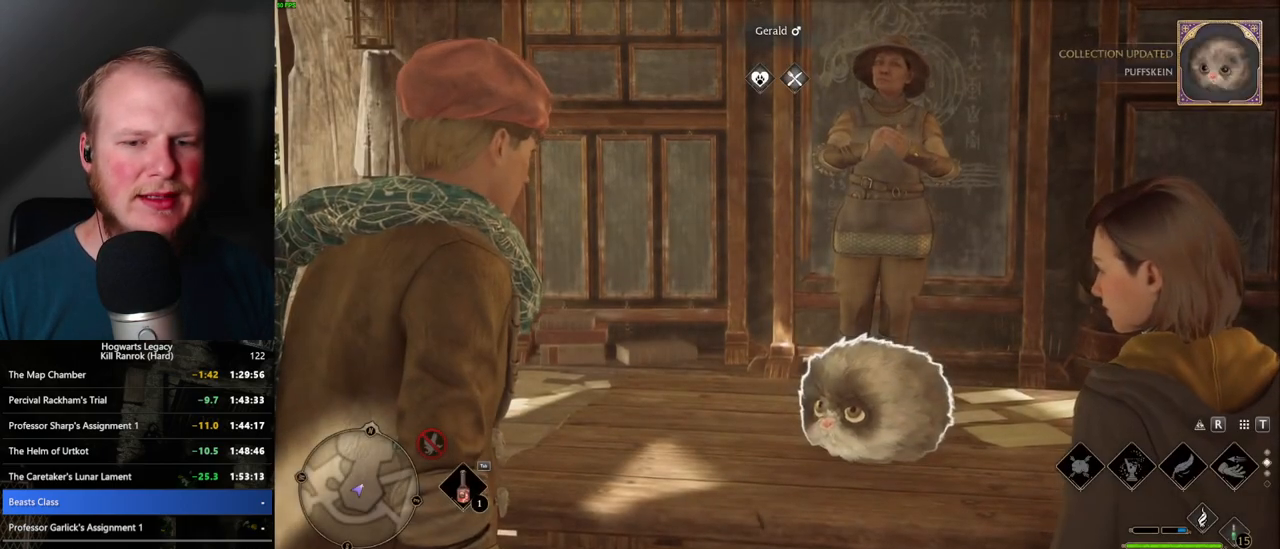
{"keys": [], "mouse": [], "events": []}
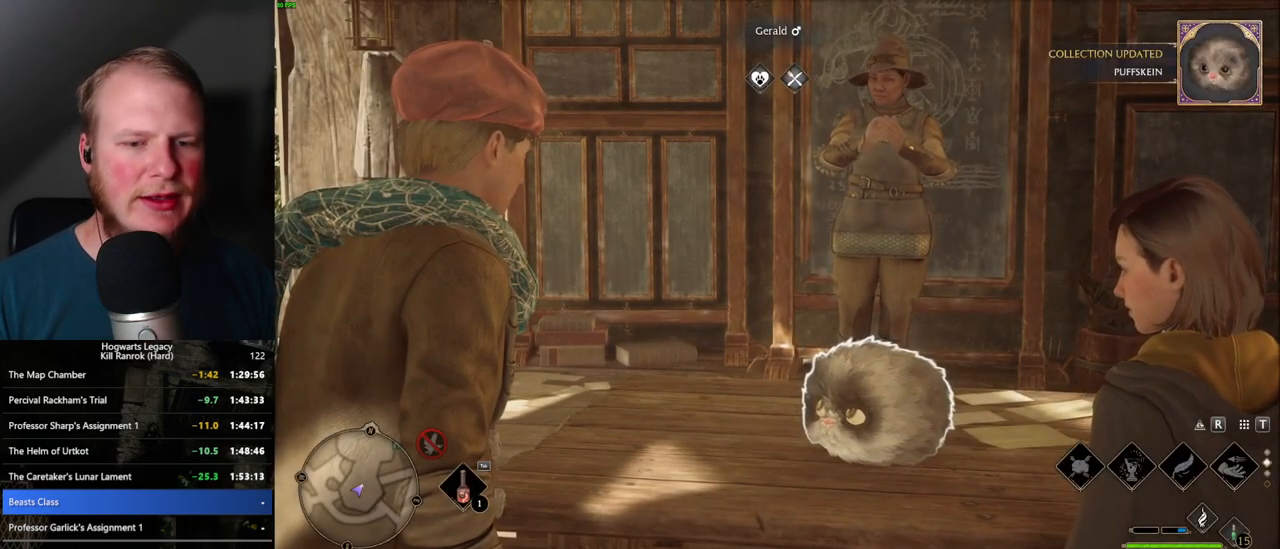
{"keys": [], "mouse": [], "events": []}
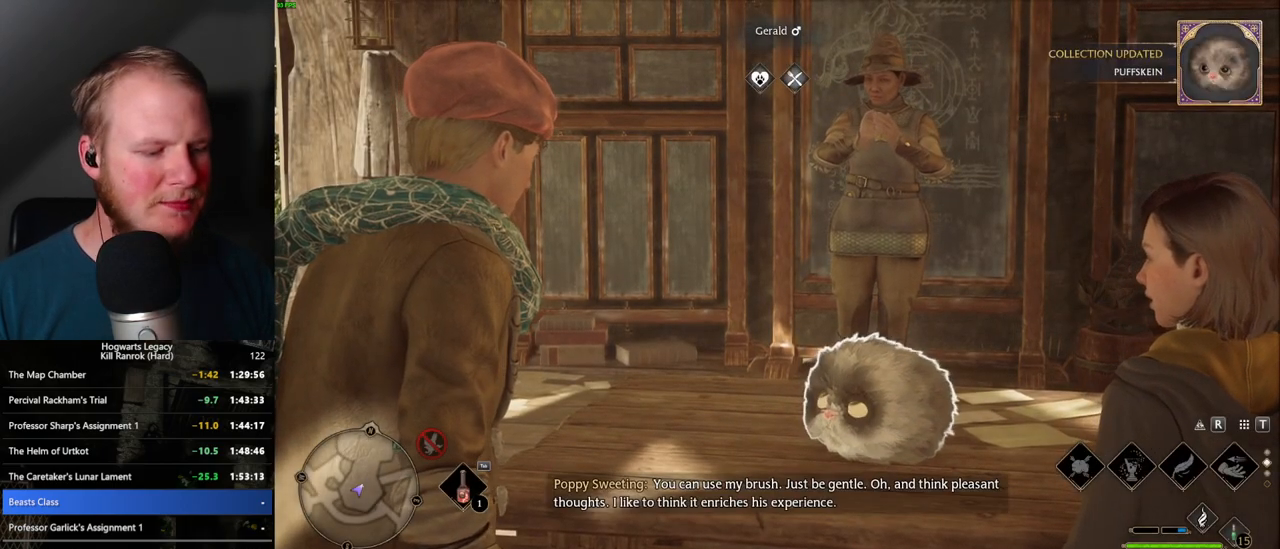
{"keys": [], "mouse": [], "events": []}
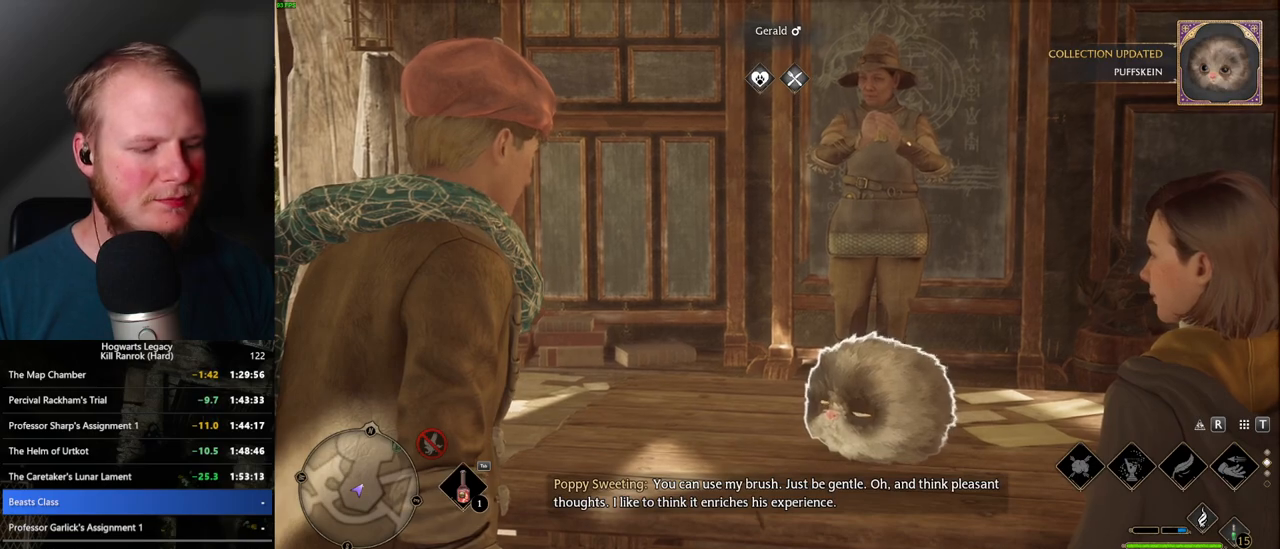
{"keys": [], "mouse": [], "events": []}
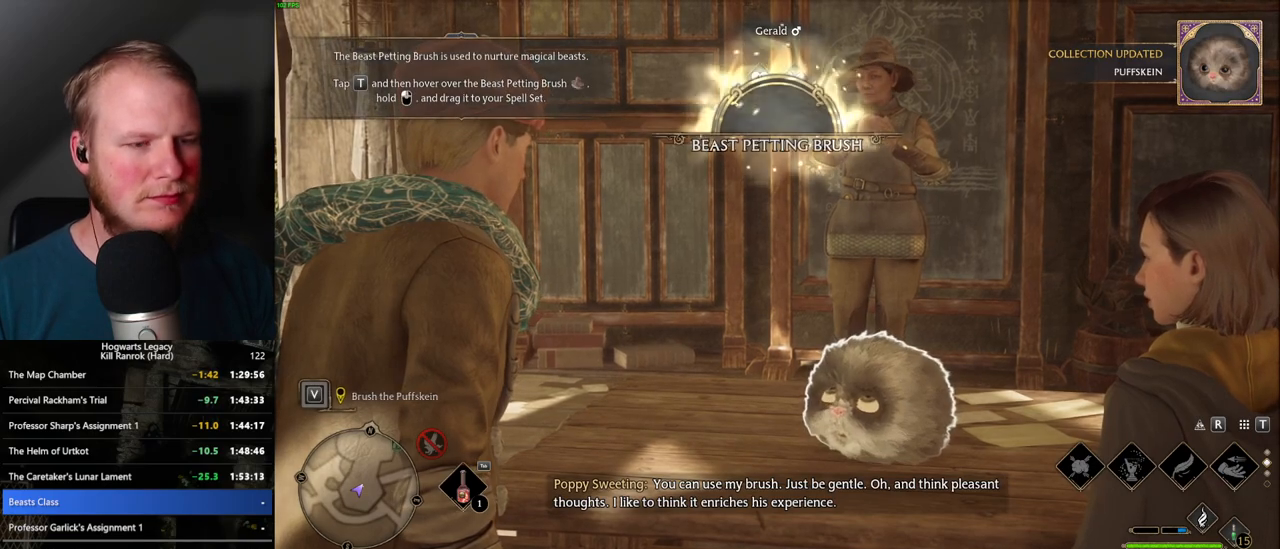
{"keys": [], "mouse": [], "events": [[167, "t", "down"], [283, "t", "up"]]}
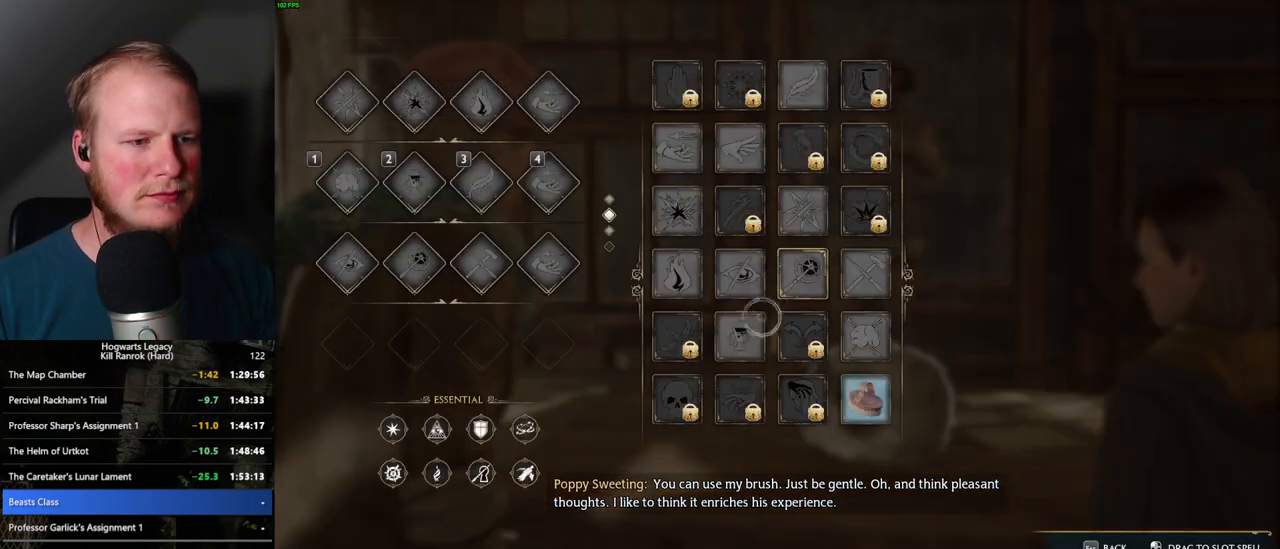
{"keys": [], "mouse": ["left"], "events": [[333, "mouse_left", "down"]]}
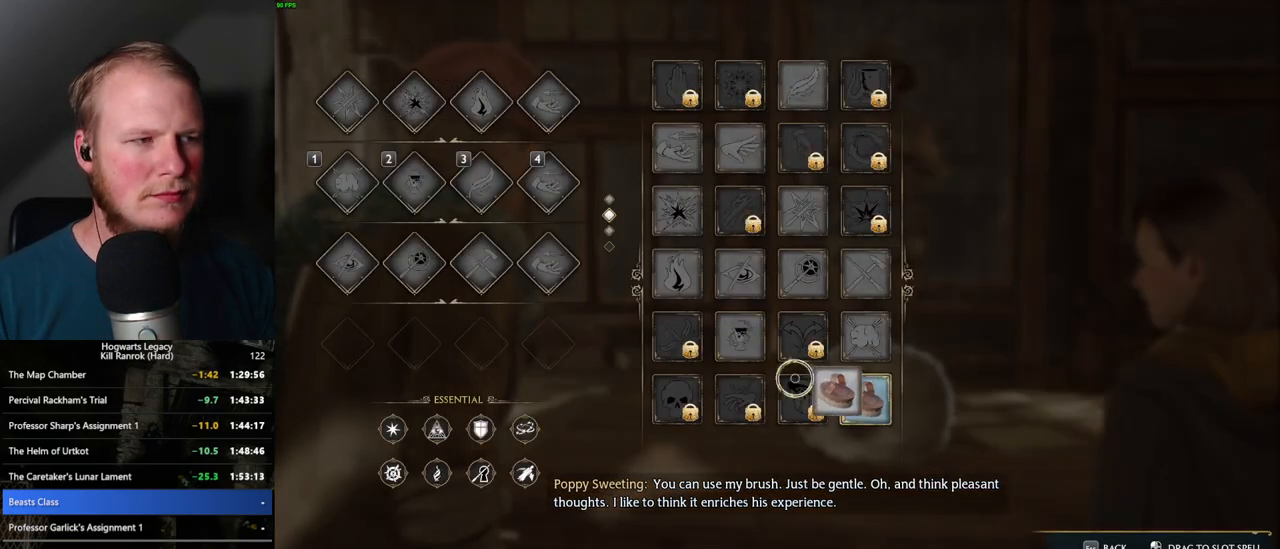
{"keys": [], "mouse": [], "events": [[383, "mouse_left", "up"]]}
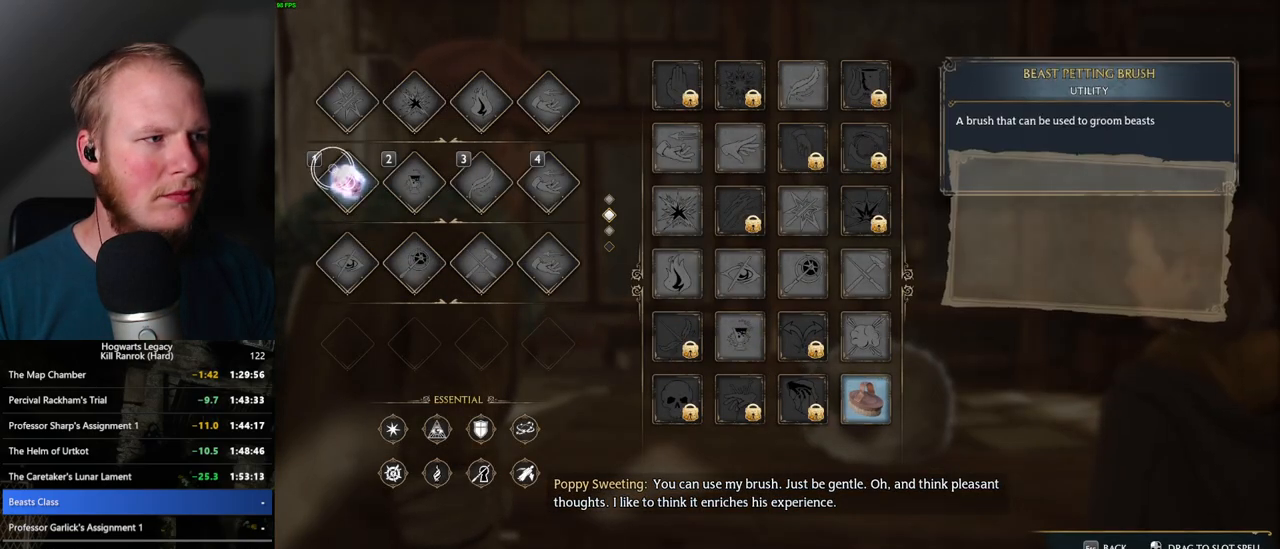
{"keys": [], "mouse": [], "events": [[67, "t", "down"], [183, "t", "up"], [233, "1", "down"], [333, "1", "up"]]}